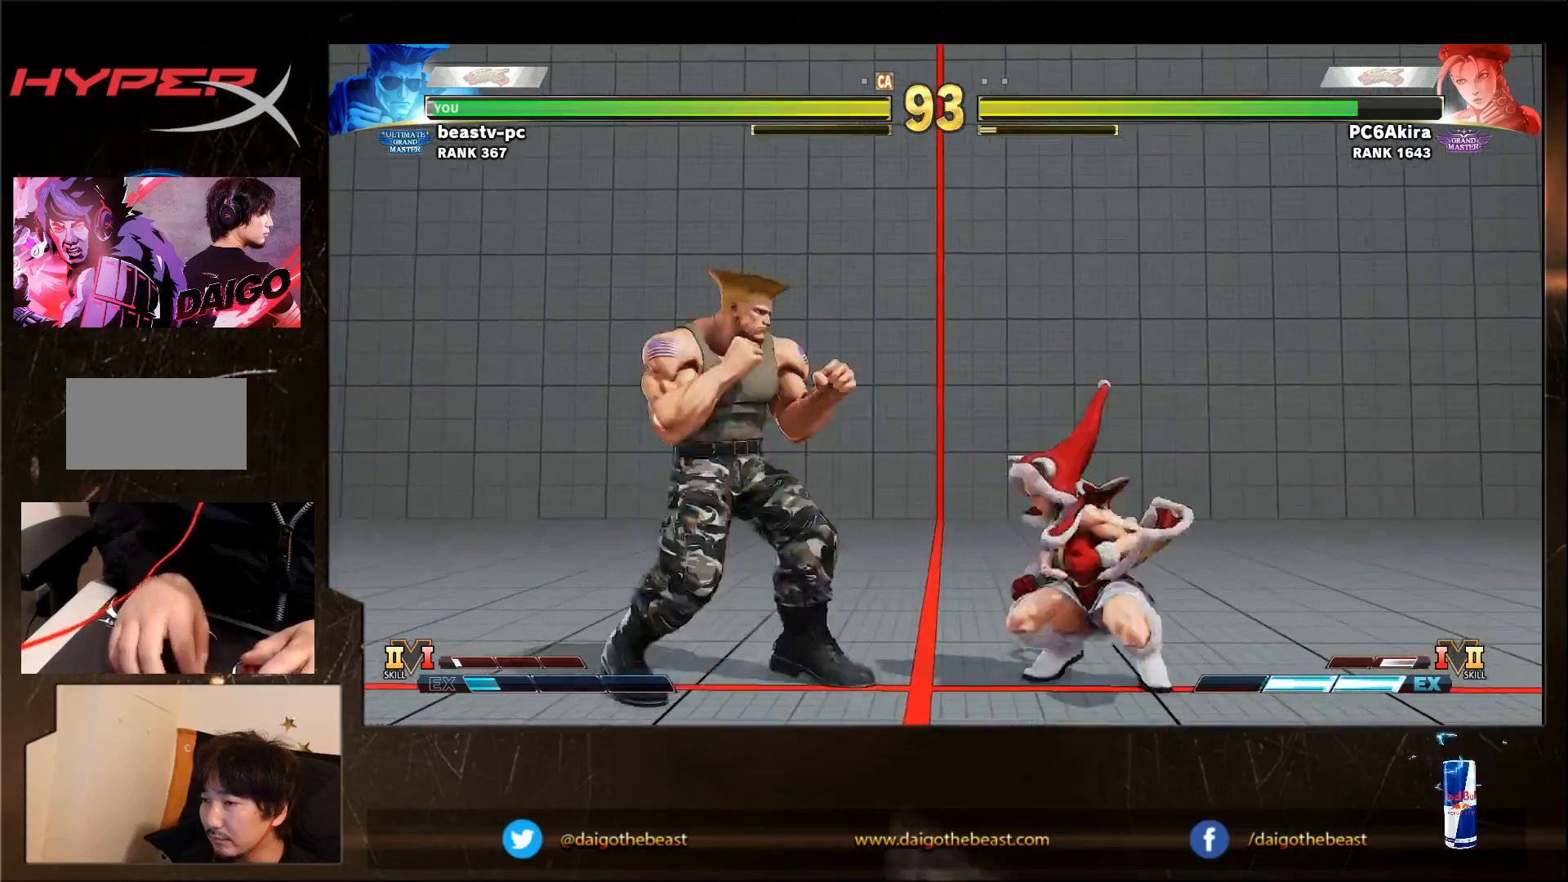
Gameplay with a controller (arcade stick); each line is a JSON object with the inputs held at the frame after it (dt_ms = milliseconds from this image to that frame). "events" lists button and stick changes between this image and that frame as [ms after this image, input, new state], when the widget could be followed in between. Not read: L3 MK R3.
{"dt_ms": 1000, "buttons": [], "left_stick": "left"}
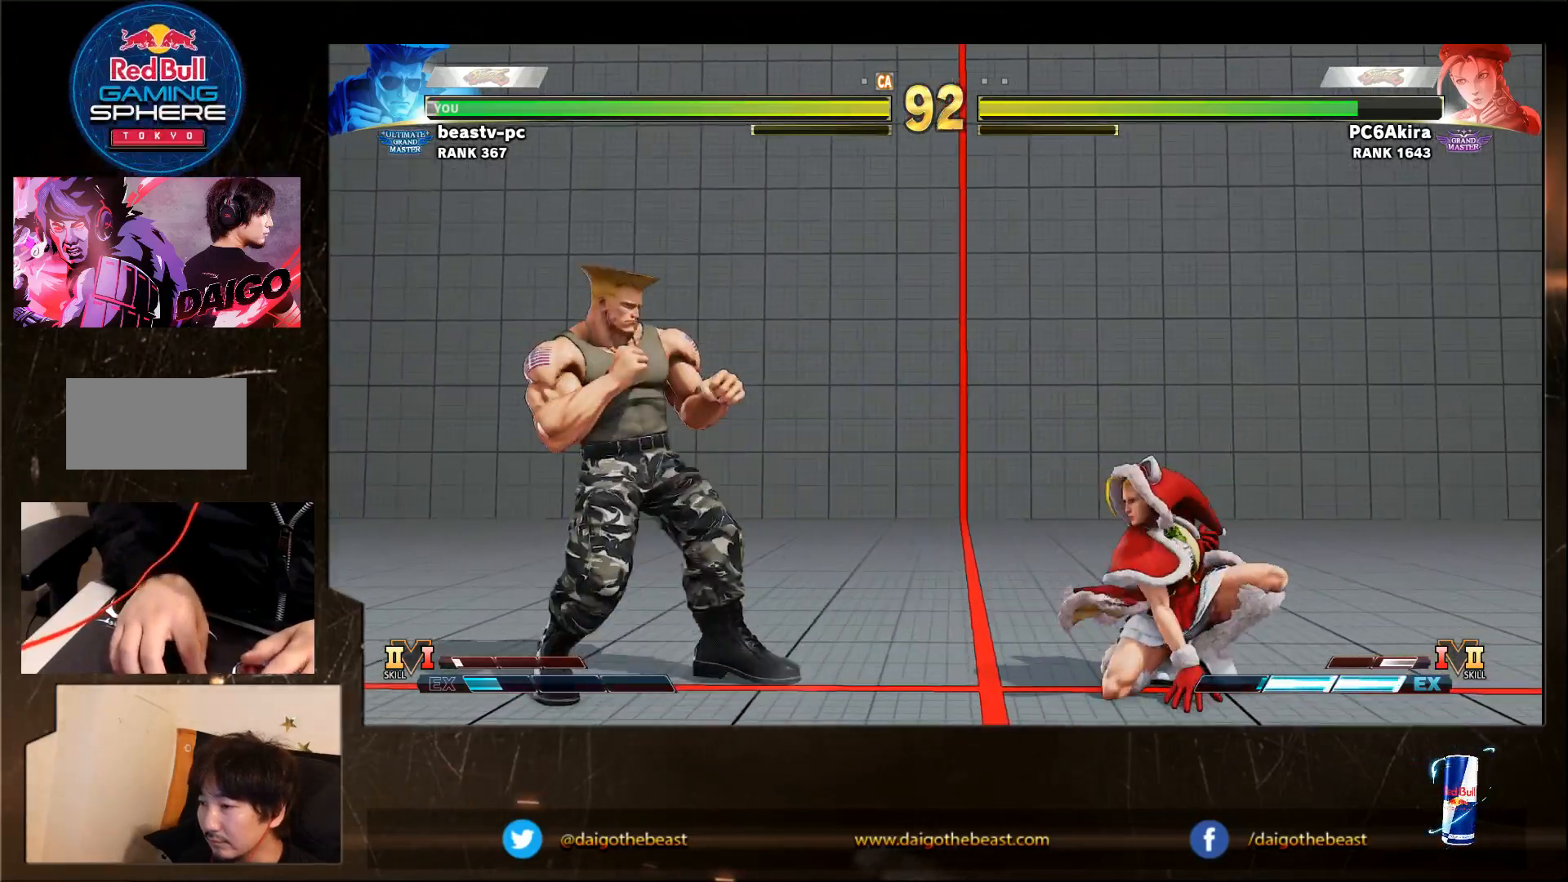
{"dt_ms": 500, "buttons": [], "left_stick": "left", "events": [[50, "left_stick", "down-left"], [167, "left_stick", "left"], [267, "left_stick", "down-left"], [400, "left_stick", "left"]]}
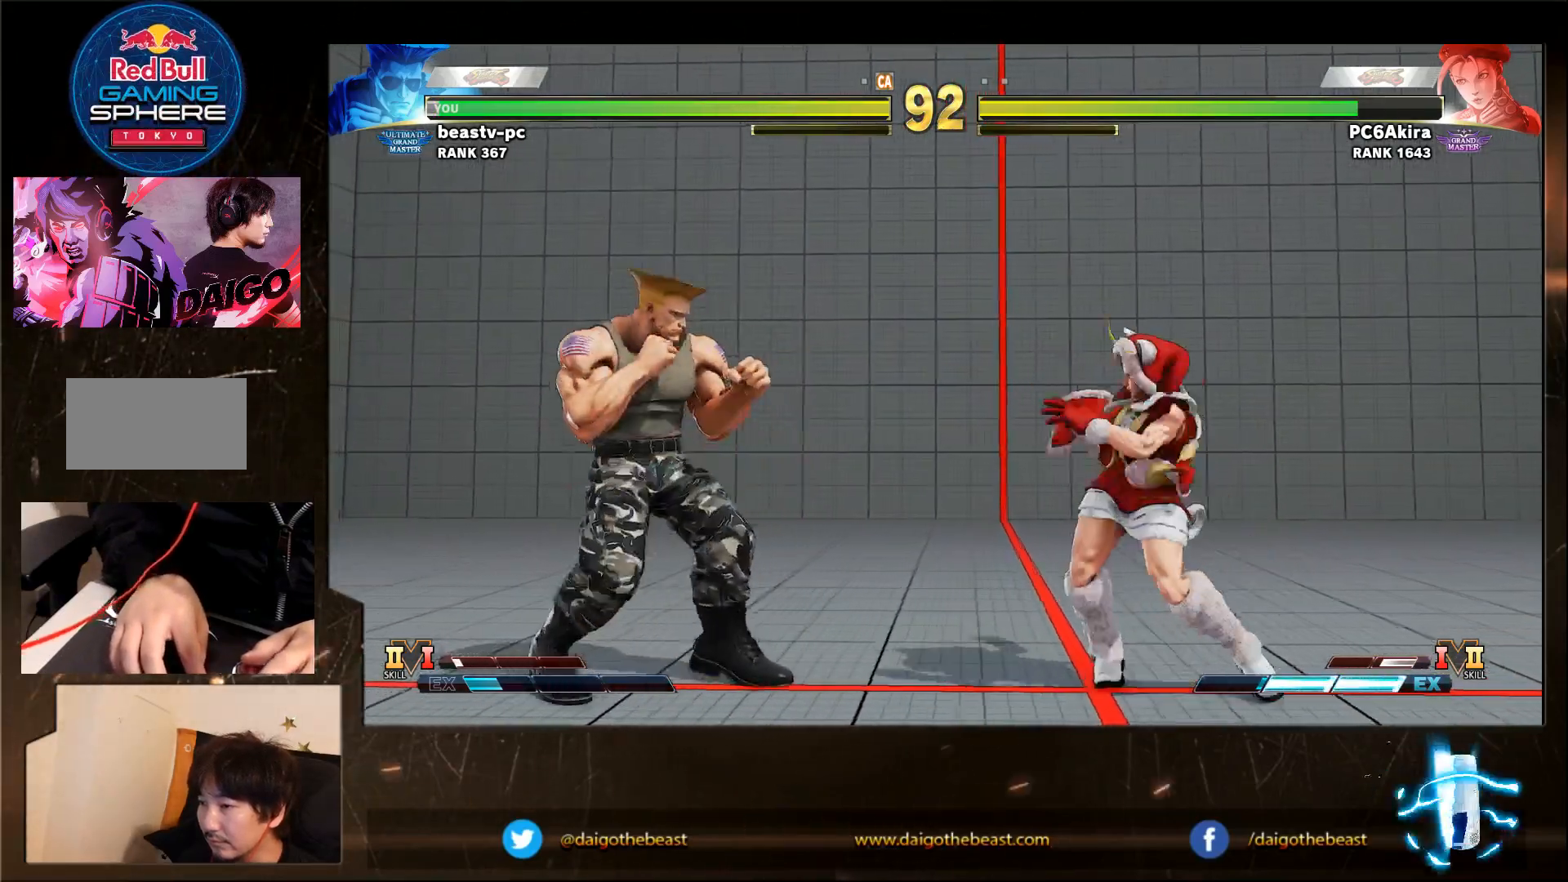
{"dt_ms": 500, "buttons": [], "left_stick": "right", "events": [[17, "left_stick", "down-left"], [167, "left_stick", "left"], [433, "left_stick", "right"]]}
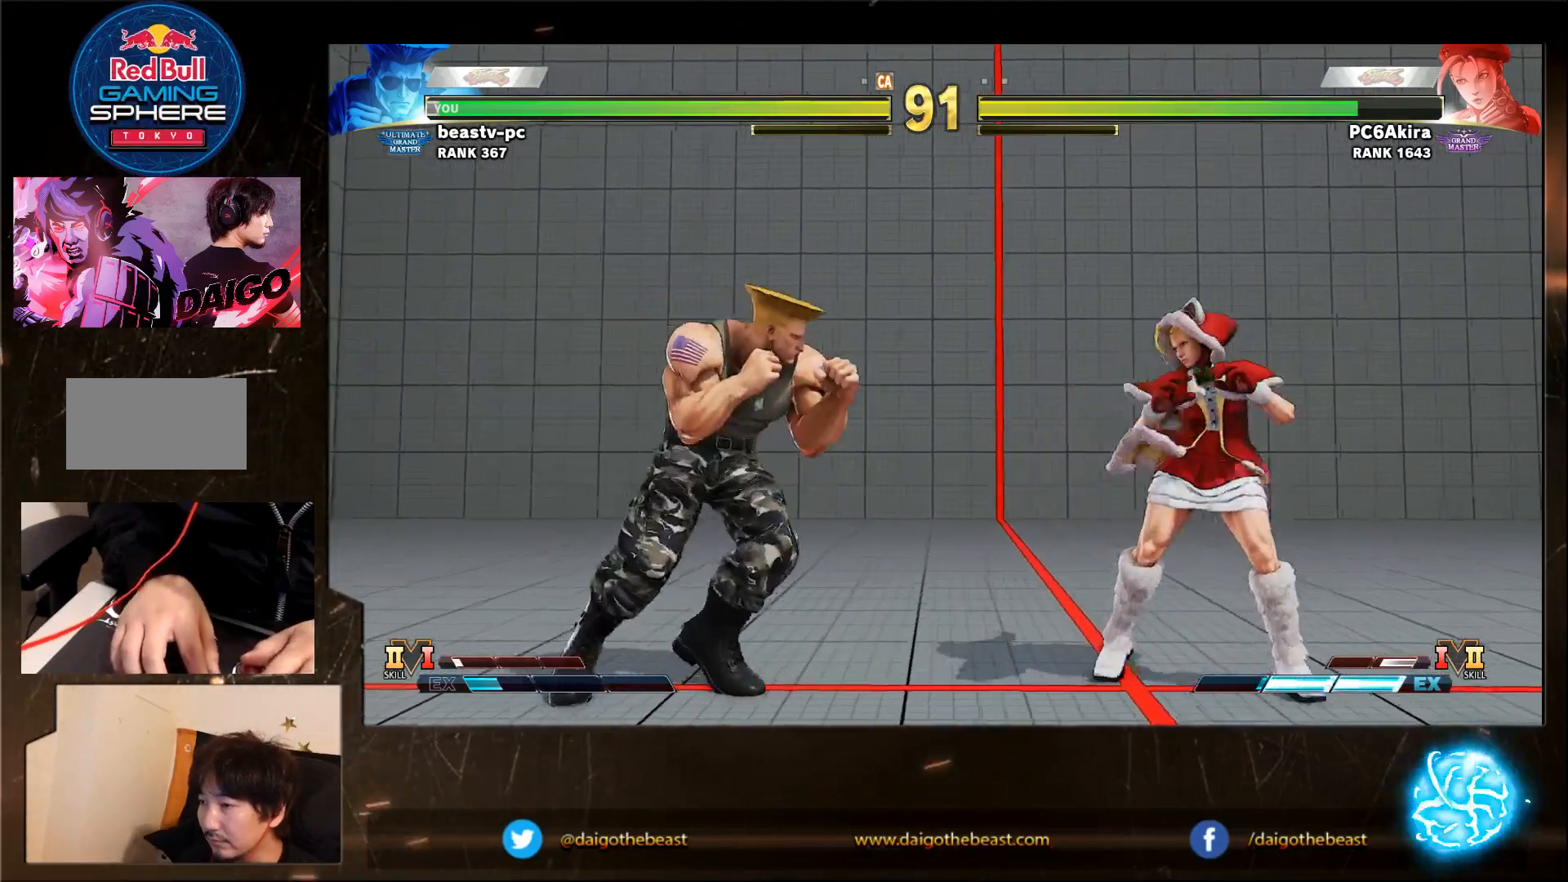
{"dt_ms": 500, "buttons": [], "left_stick": "down-left"}
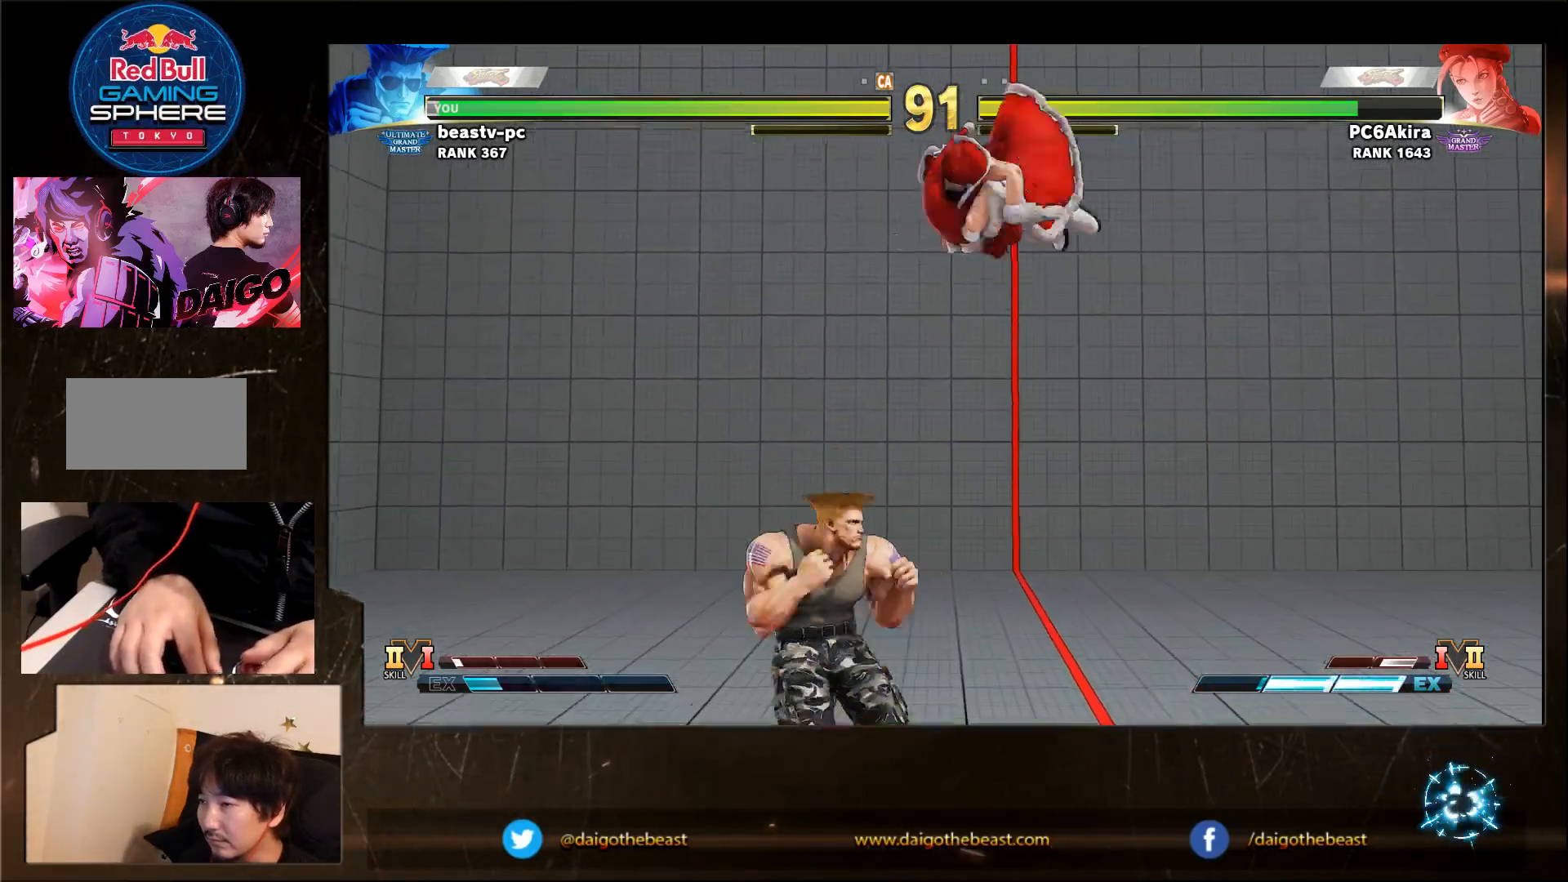
{"dt_ms": 500, "buttons": [], "left_stick": "down-right", "events": [[33, "R1", "down"], [167, "R1", "up"], [483, "left_stick", "down-right"]]}
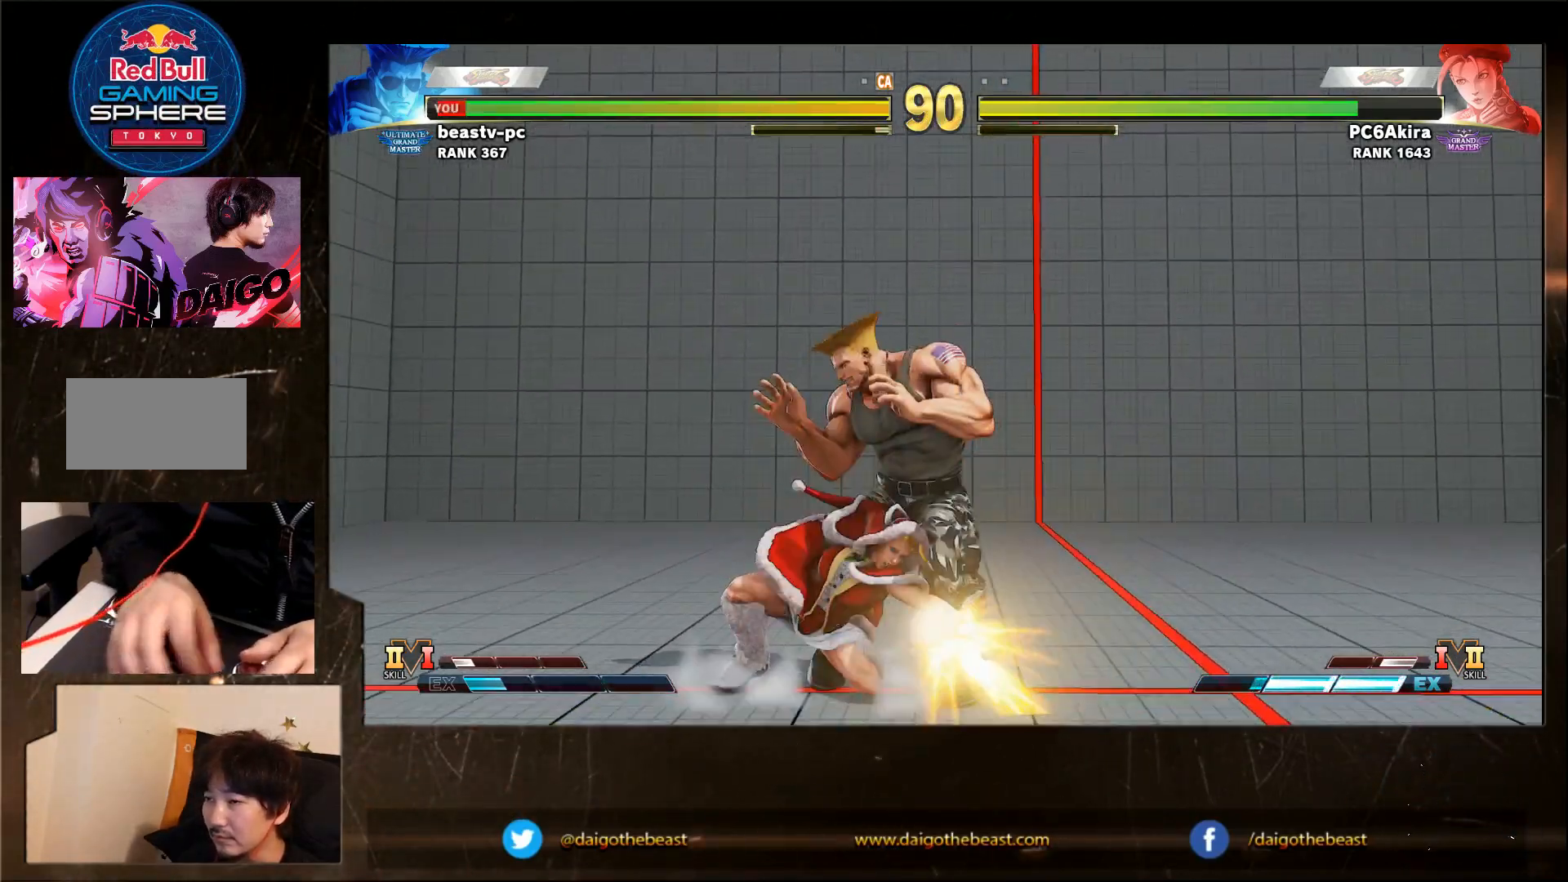
{"dt_ms": 500, "buttons": [], "left_stick": "down-right", "events": [[67, "CROSS", "down"], [67, "SQUARE", "down"], [117, "CROSS", "up"], [117, "SQUARE", "up"]]}
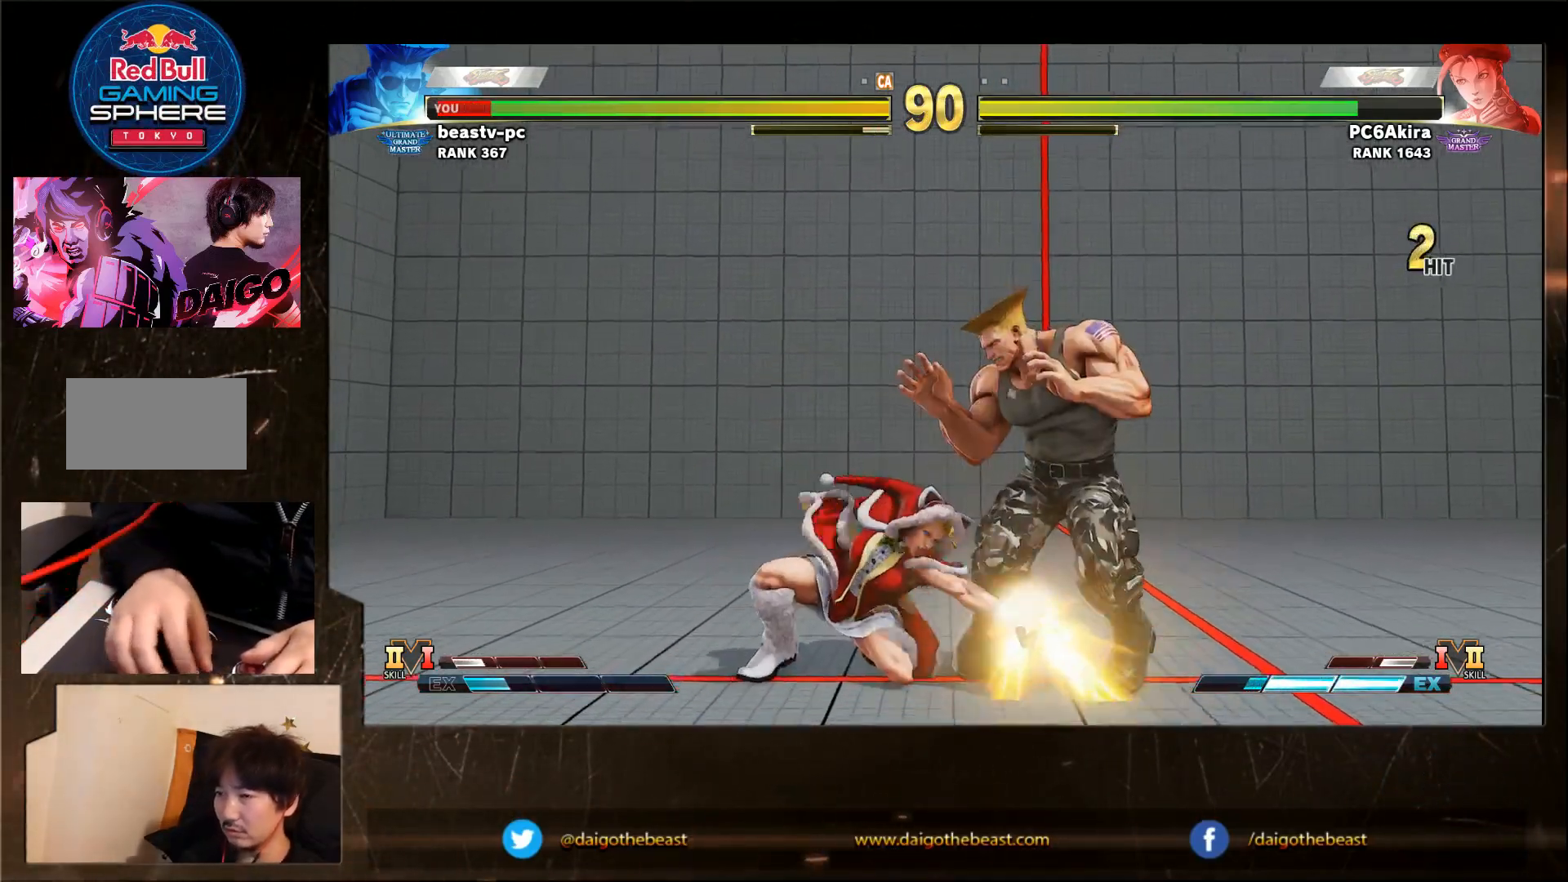
{"dt_ms": 500, "buttons": [], "left_stick": "down-right", "events": []}